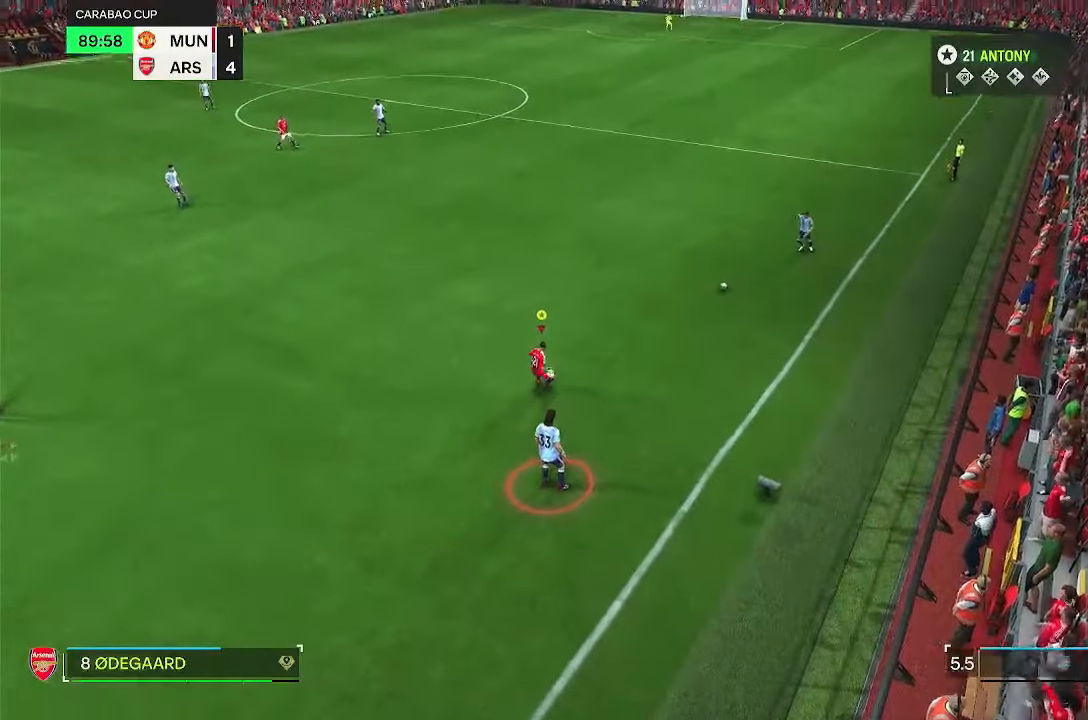
Gameplay with a controller (PlayStation layout); each line is a JSON object with the inputs held at the frame after it. "events" lists button and stick changes between this image and that frame as [ms after this image, input, new state], when the widget could be followed in between. Not read: L3 R3.
{"buttons": ["L2"], "left_stick": "down-left", "right_stick": "center", "events": [[217, "left_stick", "center"], [400, "left_stick", "down-left"]]}
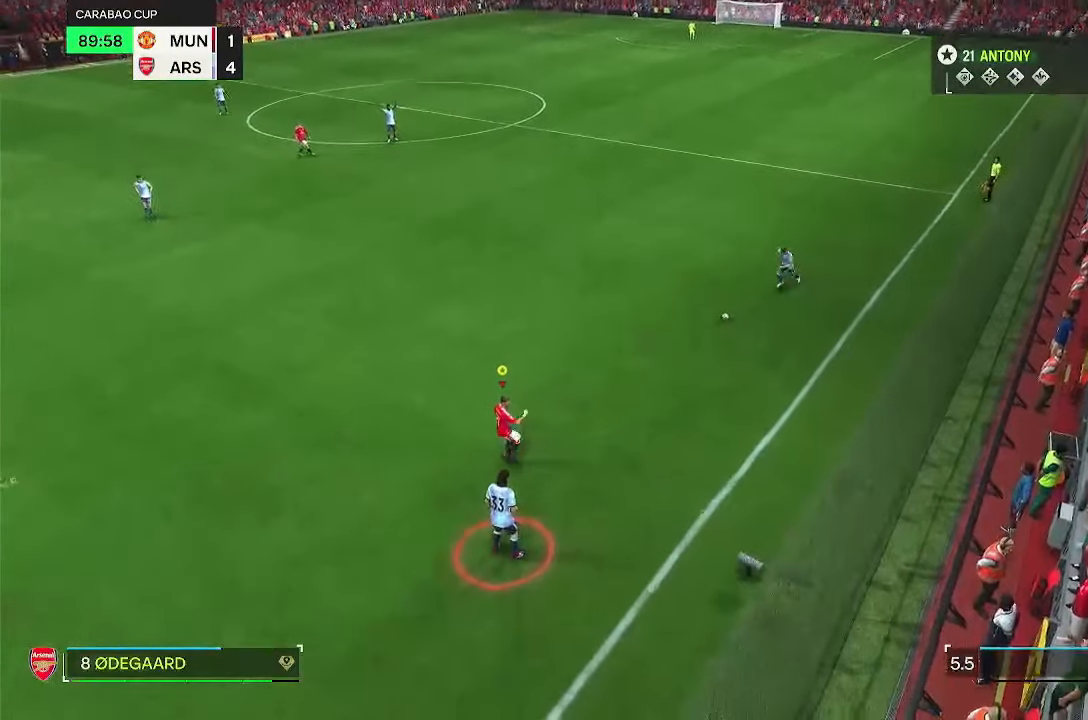
{"buttons": ["L2", "R2"], "left_stick": "left", "right_stick": "center", "events": [[167, "R2", "down"], [183, "left_stick", "left"]]}
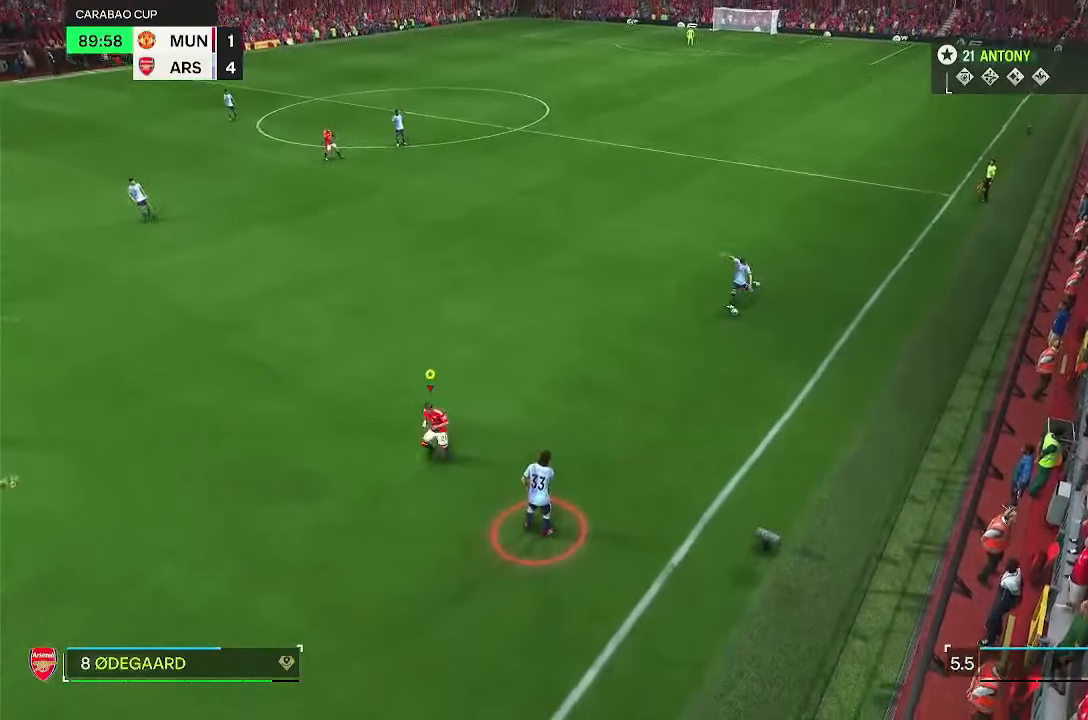
{"buttons": ["R2"], "left_stick": "up-left", "right_stick": "center", "events": [[233, "L2", "up"], [317, "L2", "down"], [450, "L2", "up"], [483, "left_stick", "up-left"]]}
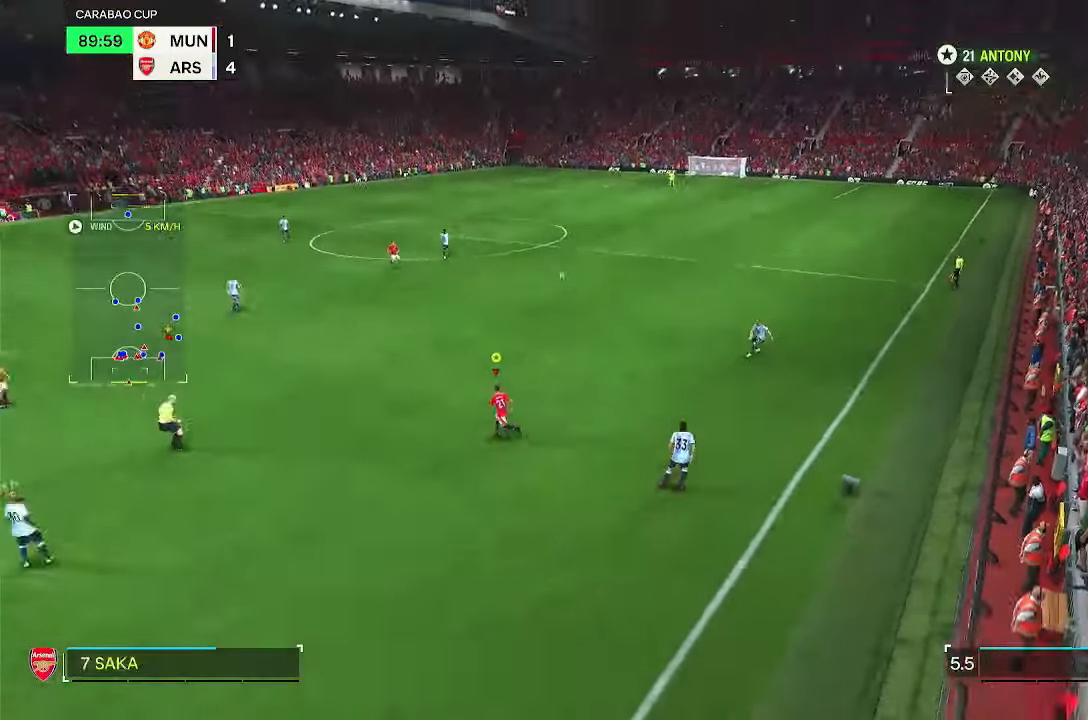
{"buttons": ["R2"], "left_stick": "left", "right_stick": "center", "events": [[67, "L2", "down"], [217, "L2", "up"], [217, "left_stick", "left"]]}
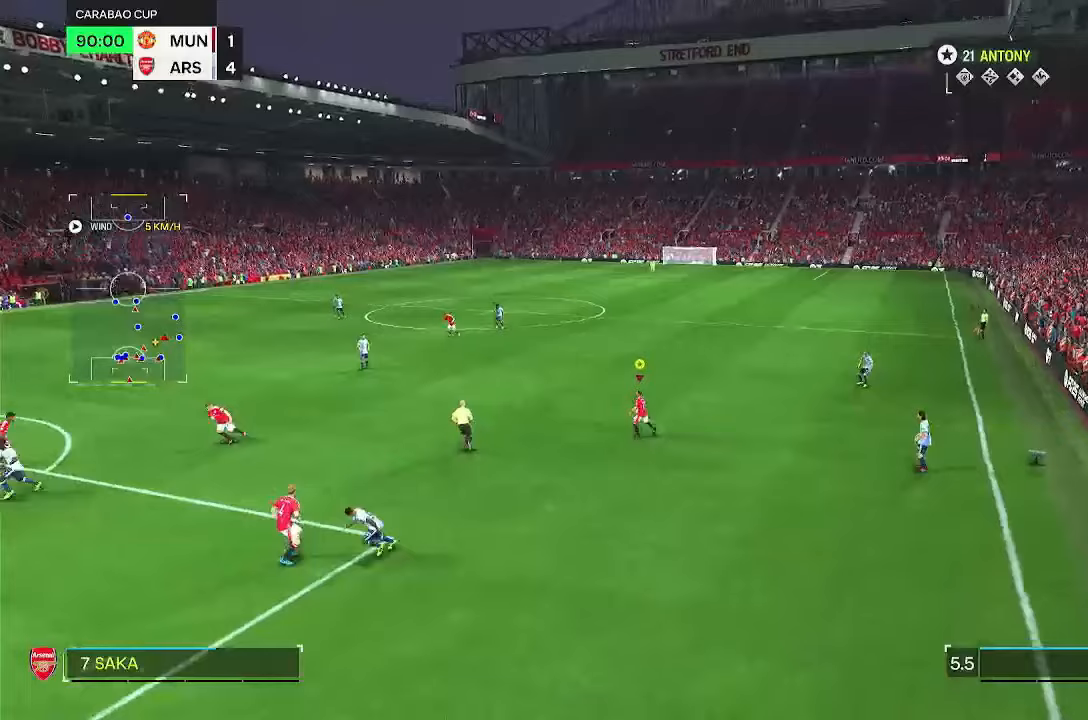
{"buttons": [], "left_stick": "left", "right_stick": "center", "events": [[317, "R2", "up"]]}
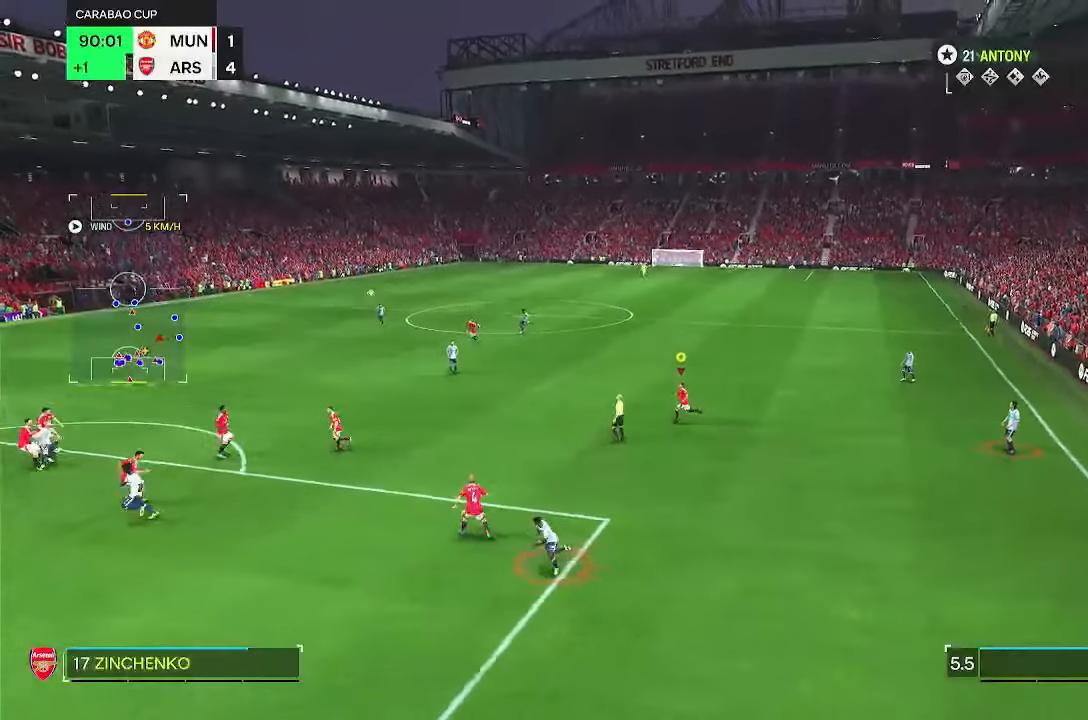
{"buttons": [], "left_stick": "up-left", "right_stick": "center"}
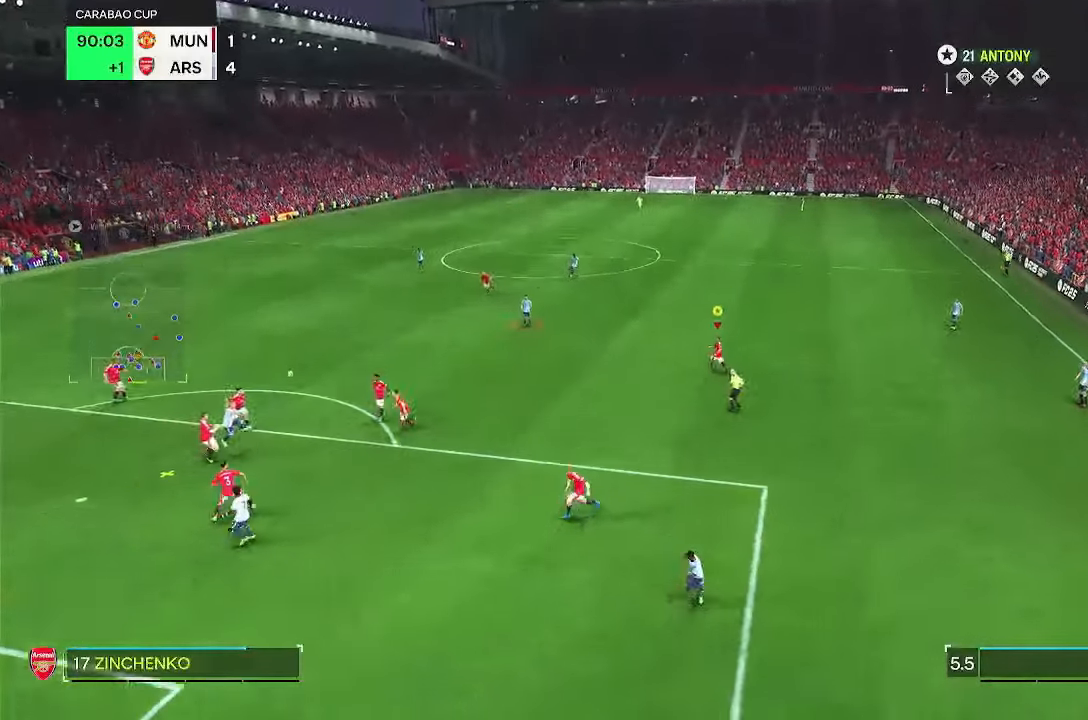
{"buttons": [], "left_stick": "up-right", "right_stick": "center", "events": [[83, "left_stick", "center"], [250, "left_stick", "up-right"]]}
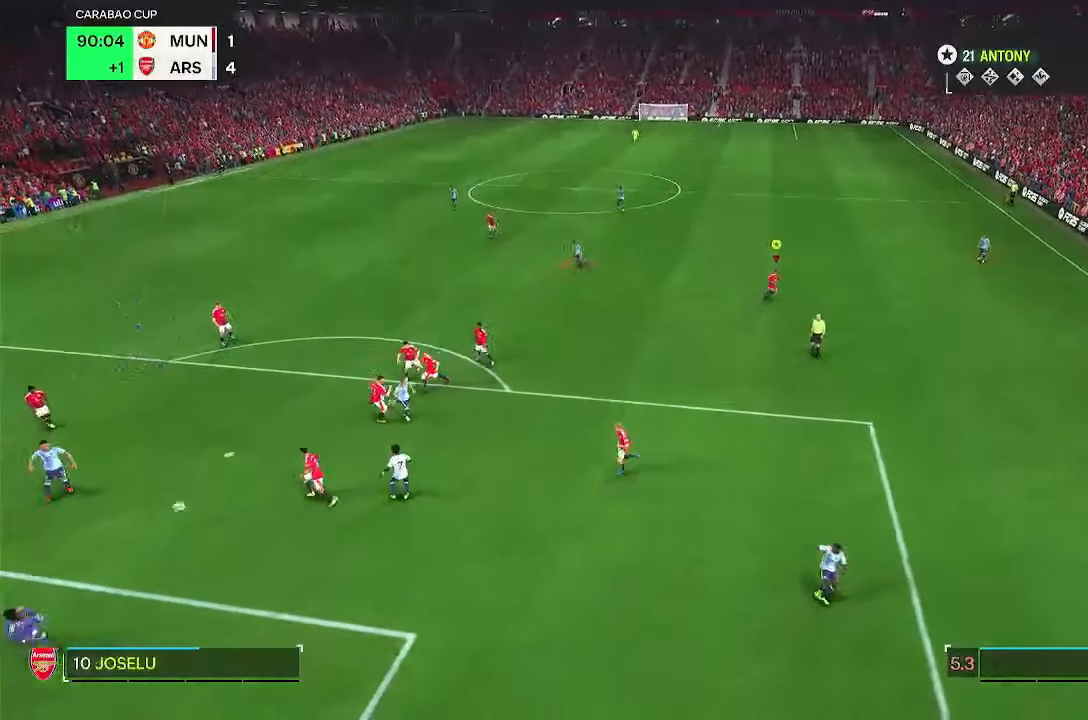
{"buttons": [], "left_stick": "center", "right_stick": "center", "events": [[150, "left_stick", "center"]]}
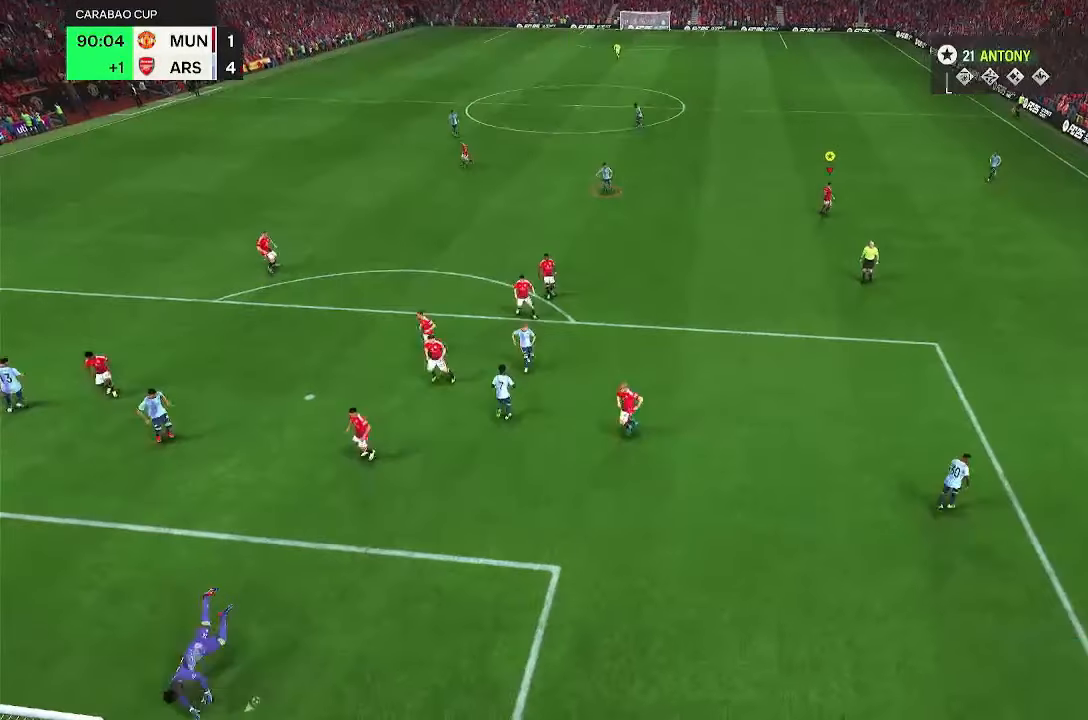
{"buttons": ["R2"], "left_stick": "center", "right_stick": "center", "events": [[67, "R2", "down"], [133, "R2", "up"], [467, "R2", "down"]]}
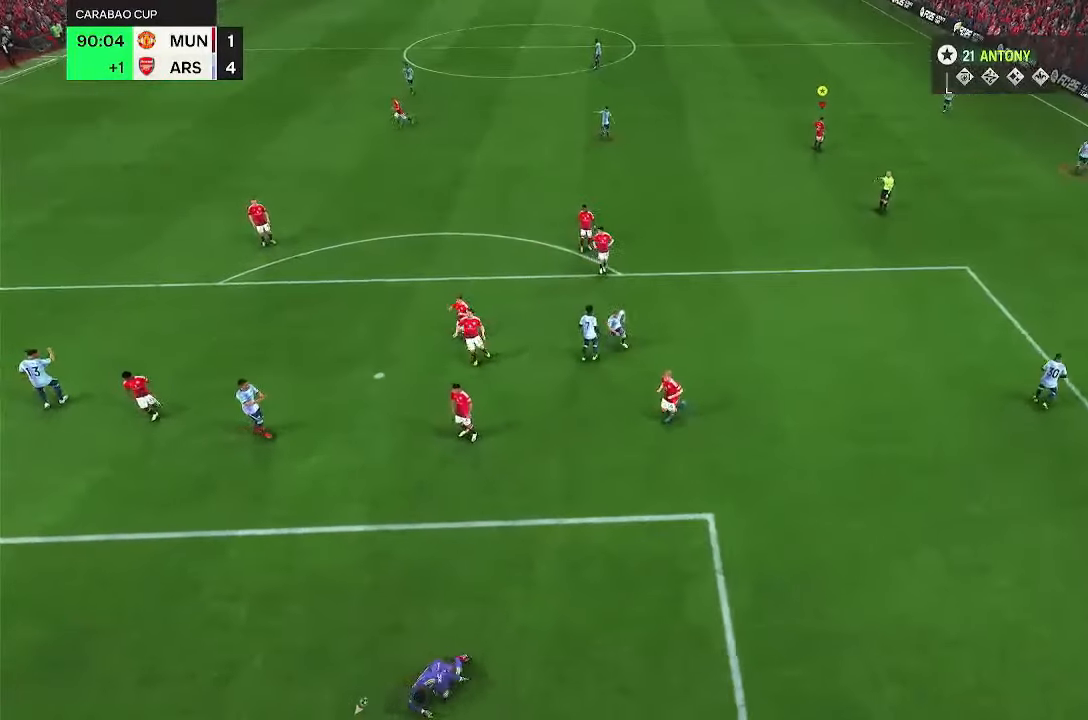
{"buttons": [], "left_stick": "center", "right_stick": "center", "events": [[33, "R2", "up"]]}